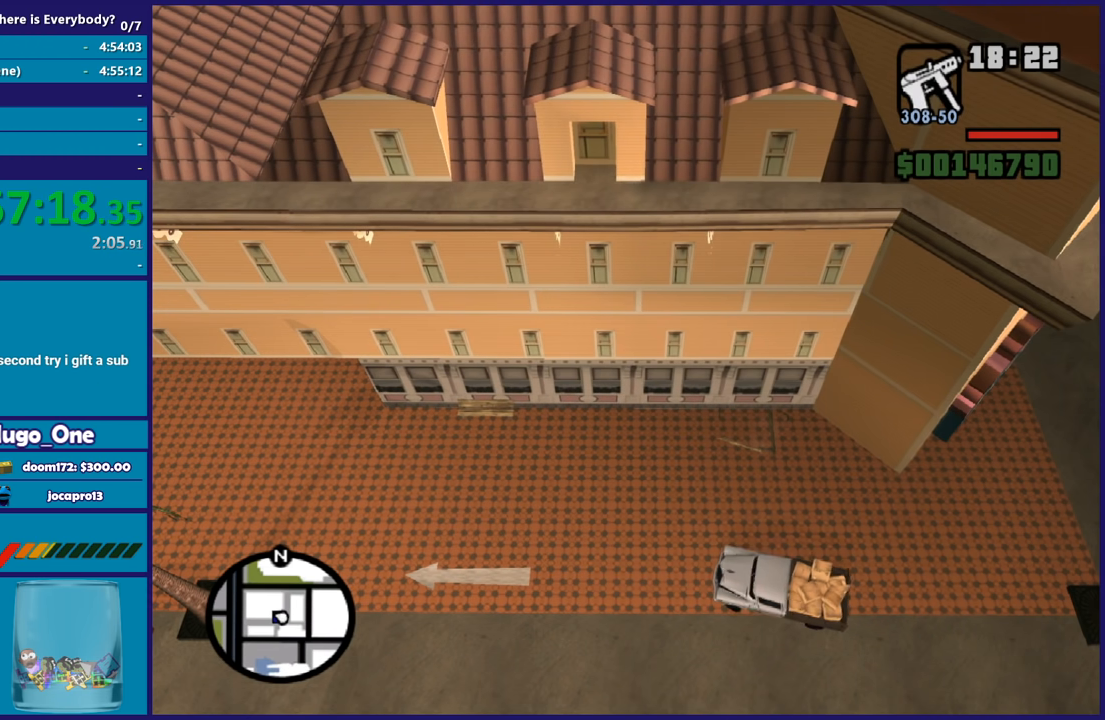
Gameplay with a controller (Xbox layout); each line is a JSON object with the inputs held at the frame after it. "button_events" lists button changes between this image and that frame as [ms after this image, input, new state], when the widget could be followed in between (sticks are given only as held states).
{"buttons": ["R2"], "left_stick": "center", "right_stick": "left", "button_events": []}
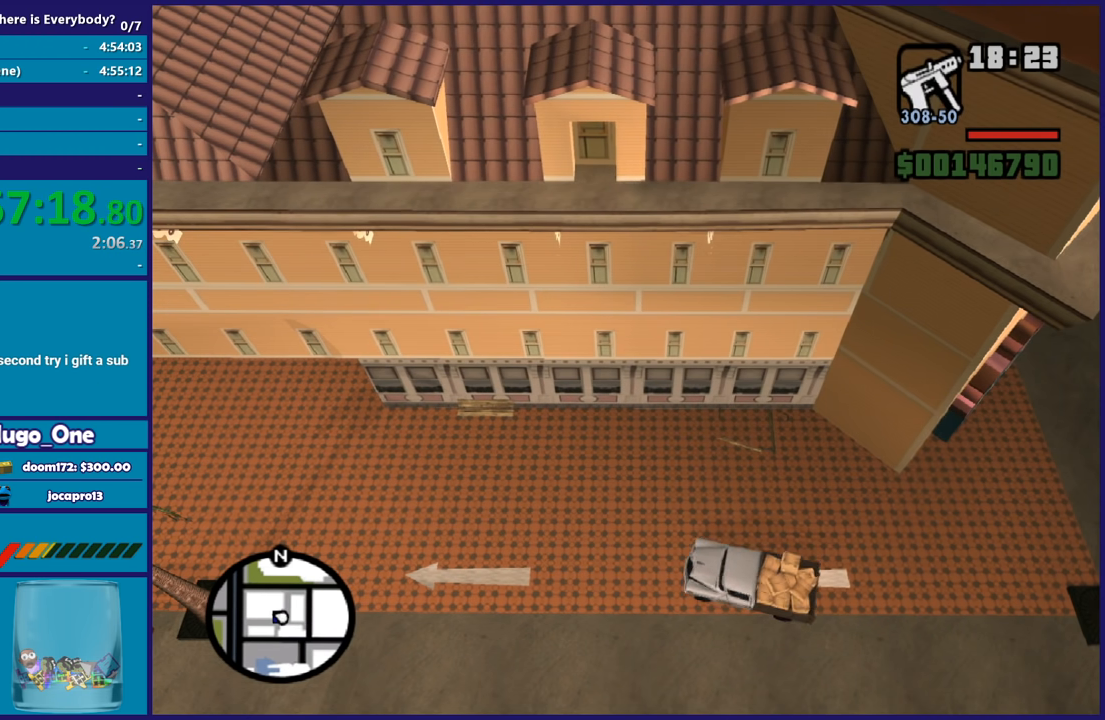
{"buttons": [], "left_stick": "down-left", "right_stick": "left", "button_events": [[333, "R2", "up"]]}
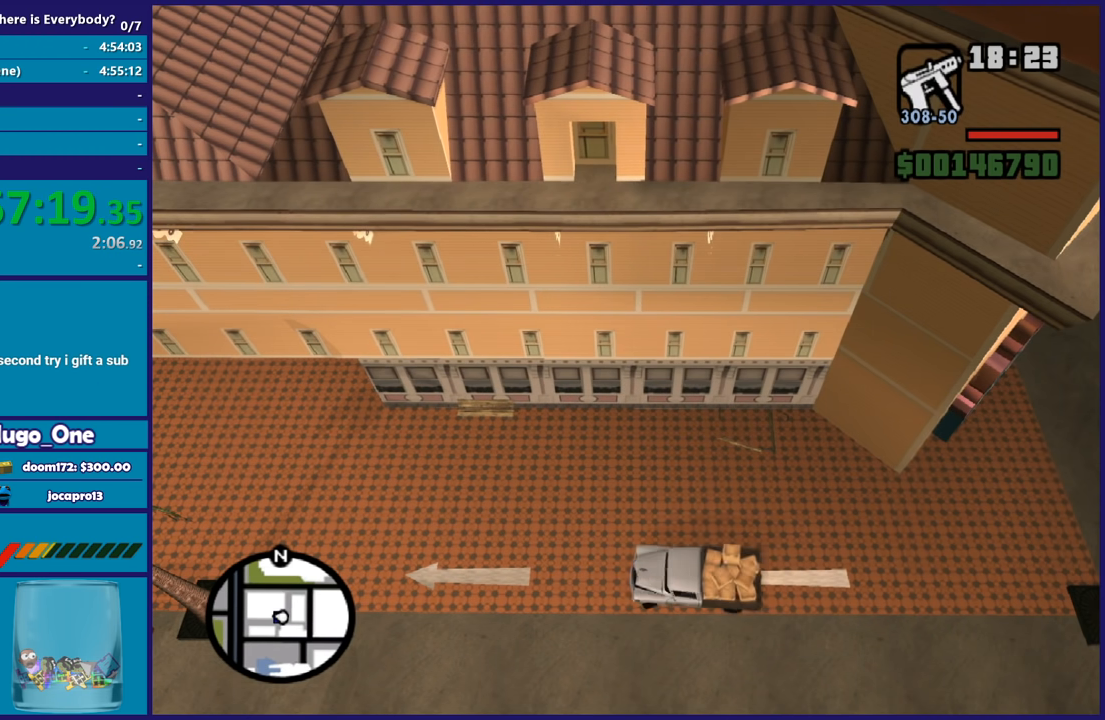
{"buttons": [], "left_stick": "left", "right_stick": "left", "button_events": []}
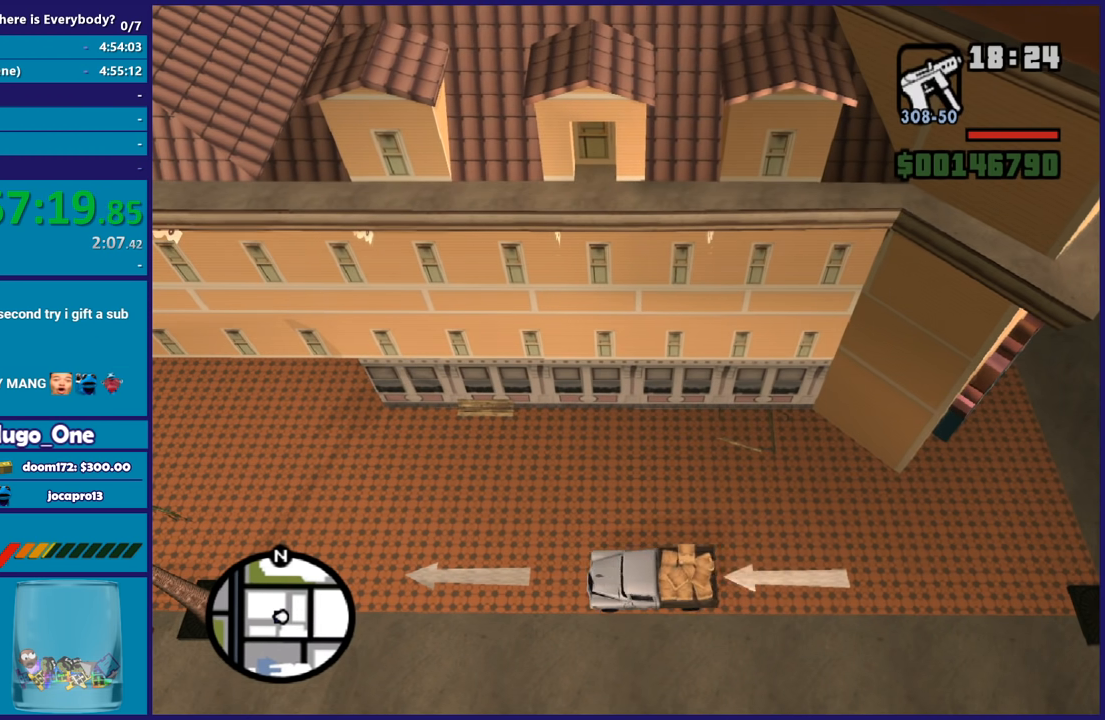
{"buttons": [], "left_stick": "right", "right_stick": "center", "button_events": [[267, "R2", "down"], [400, "R2", "up"]]}
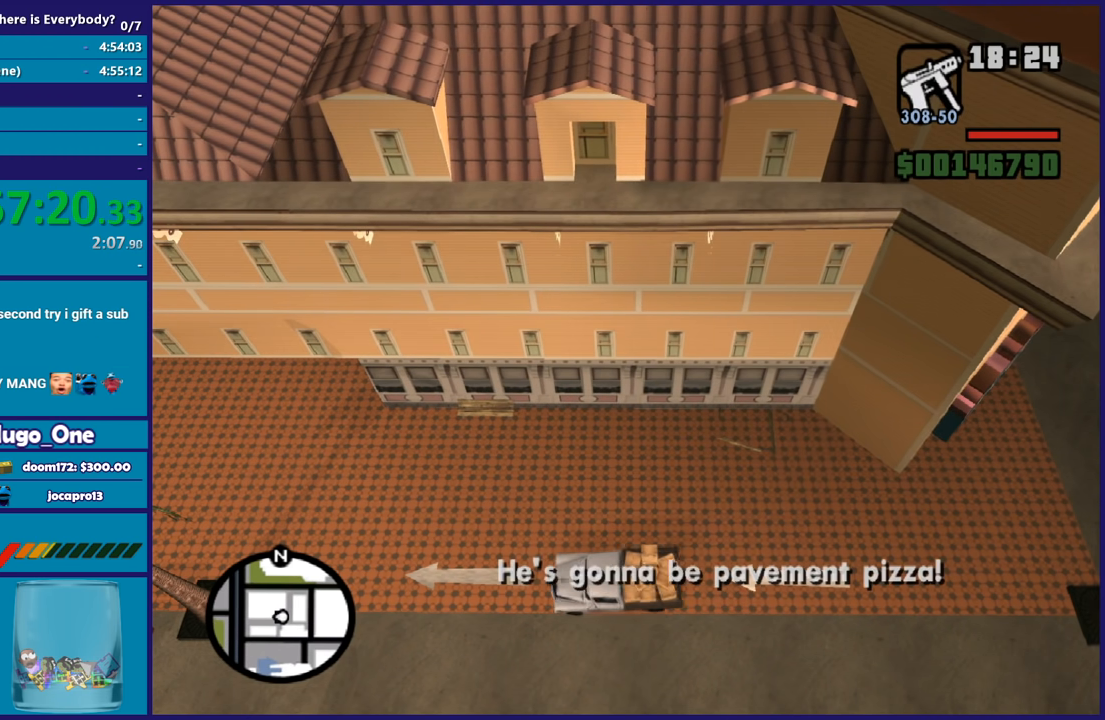
{"buttons": [], "left_stick": "center", "right_stick": "center", "button_events": []}